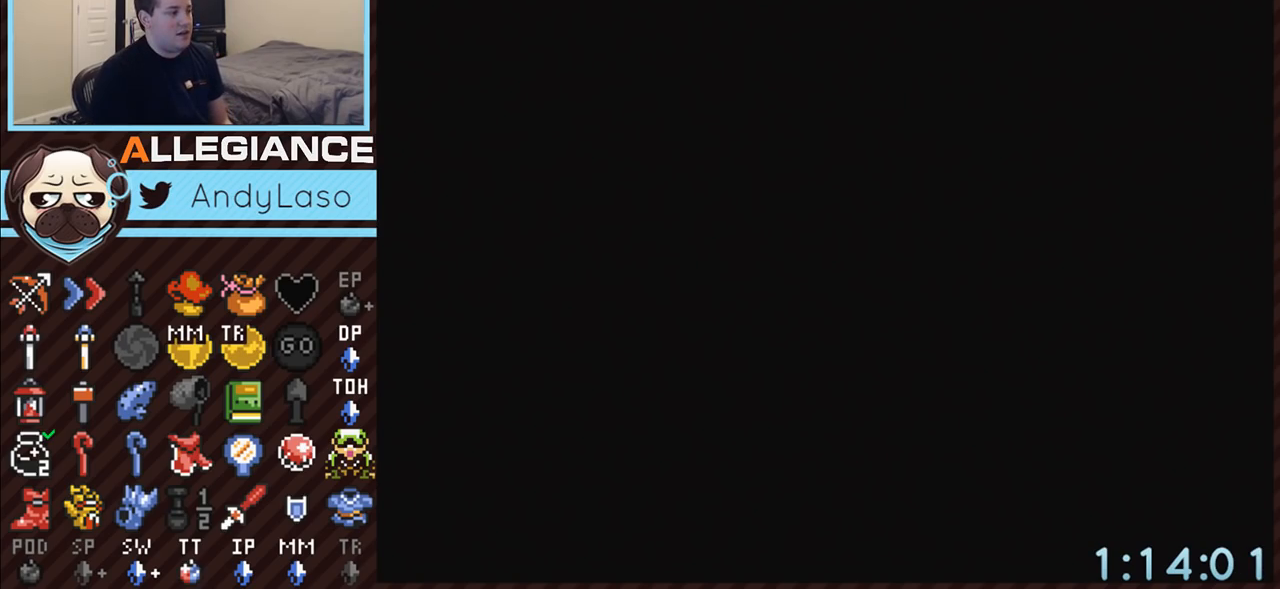
Gameplay with a controller (Nintendo layout); each line is a JSON object with the inputs held at the frame after it. "events" lists button and stick changes between this image and that frame as [ms after this image, input, new state], when the widget could be followed in between. Not read: L3 R3.
{"buttons": [], "events": [[250, "DPAD_DOWN", "down"], [433, "DPAD_DOWN", "up"]]}
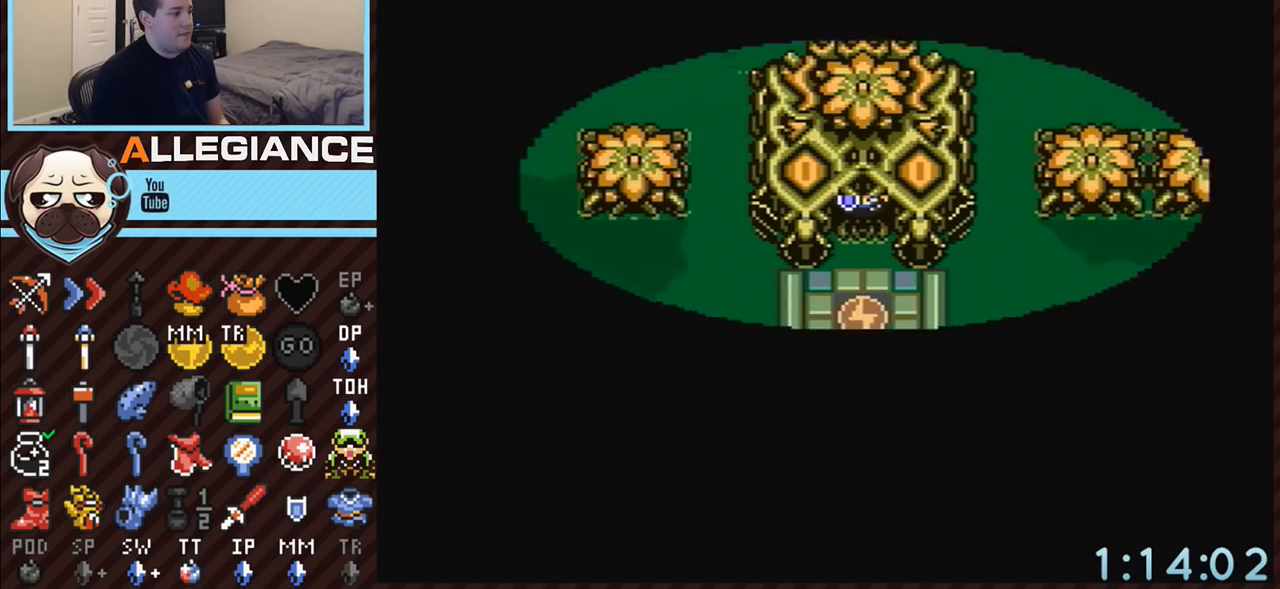
{"buttons": [], "events": []}
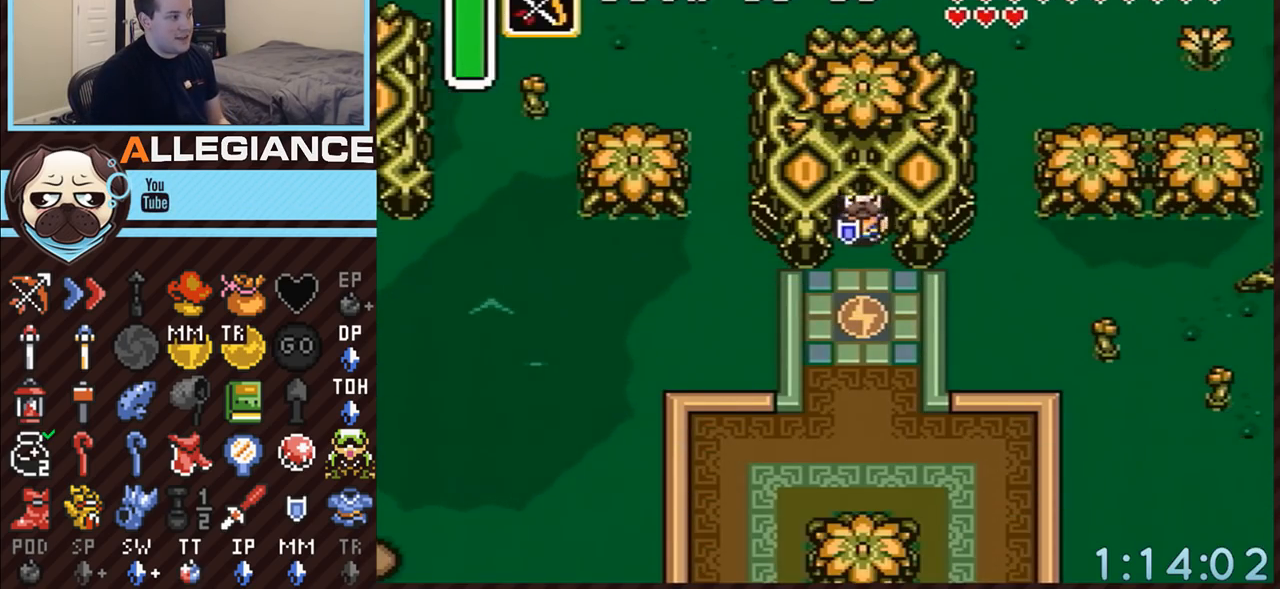
{"buttons": [], "events": [[250, "START", "down"], [467, "START", "up"]]}
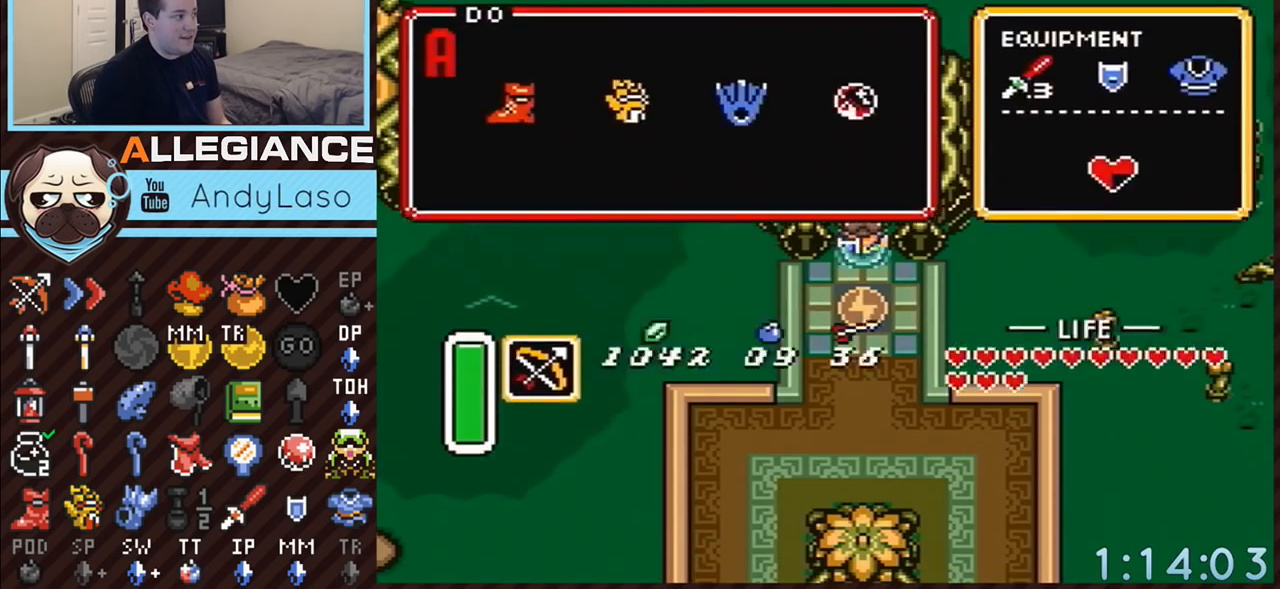
{"buttons": [], "events": []}
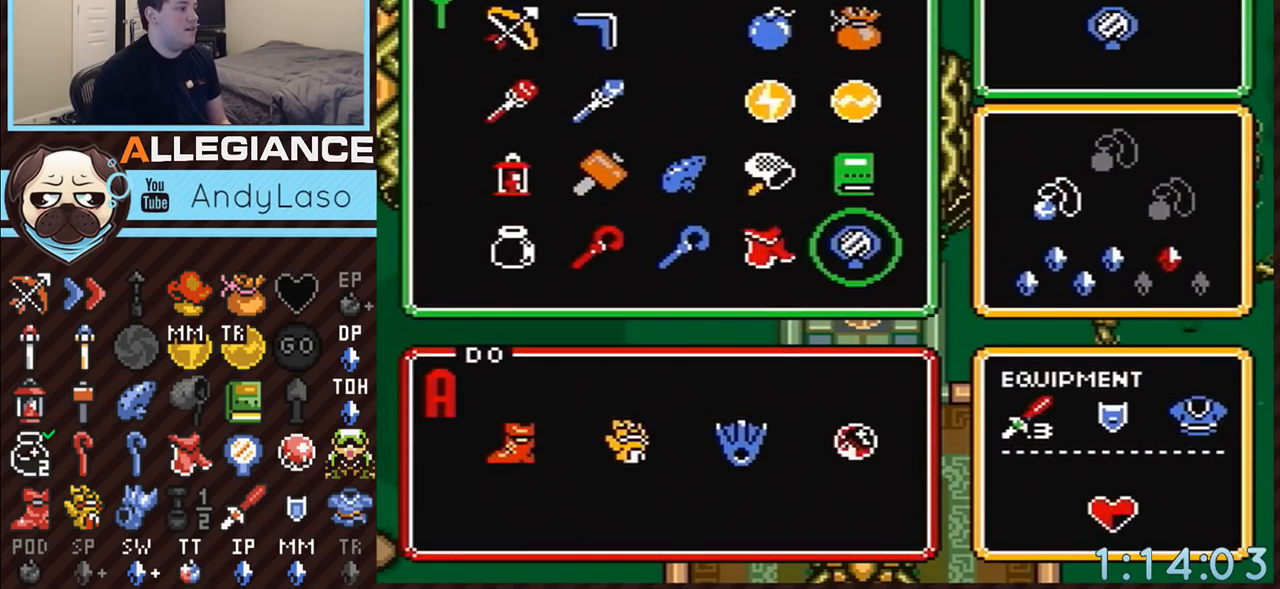
{"buttons": [], "events": [[33, "DPAD_LEFT", "down"], [83, "START", "down"], [133, "DPAD_LEFT", "up"], [183, "START", "up"], [367, "Y", "down"], [433, "Y", "up"]]}
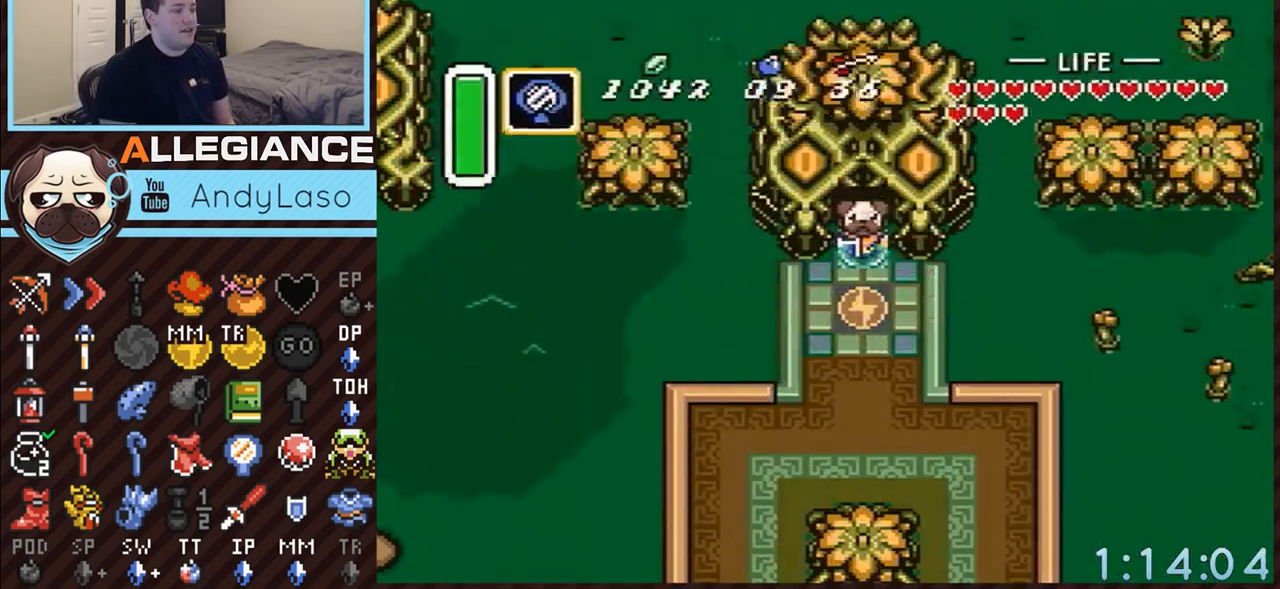
{"buttons": [], "events": [[33, "Y", "down"], [83, "Y", "up"], [150, "Y", "down"], [250, "Y", "up"], [317, "Y", "down"], [400, "Y", "up"]]}
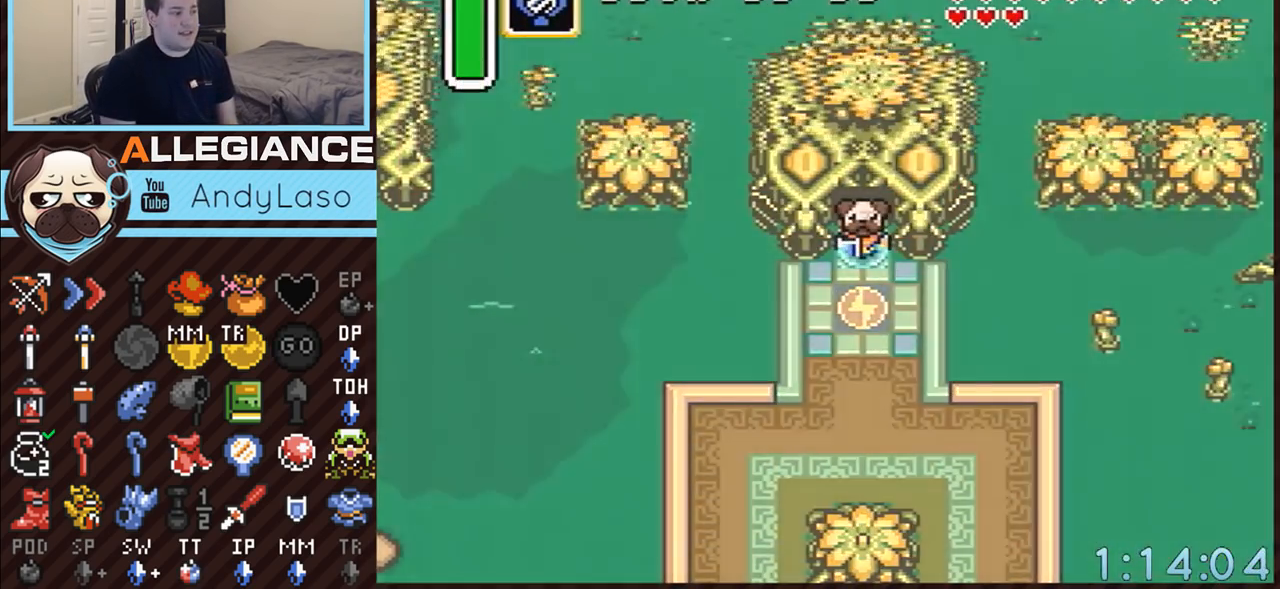
{"buttons": [], "events": []}
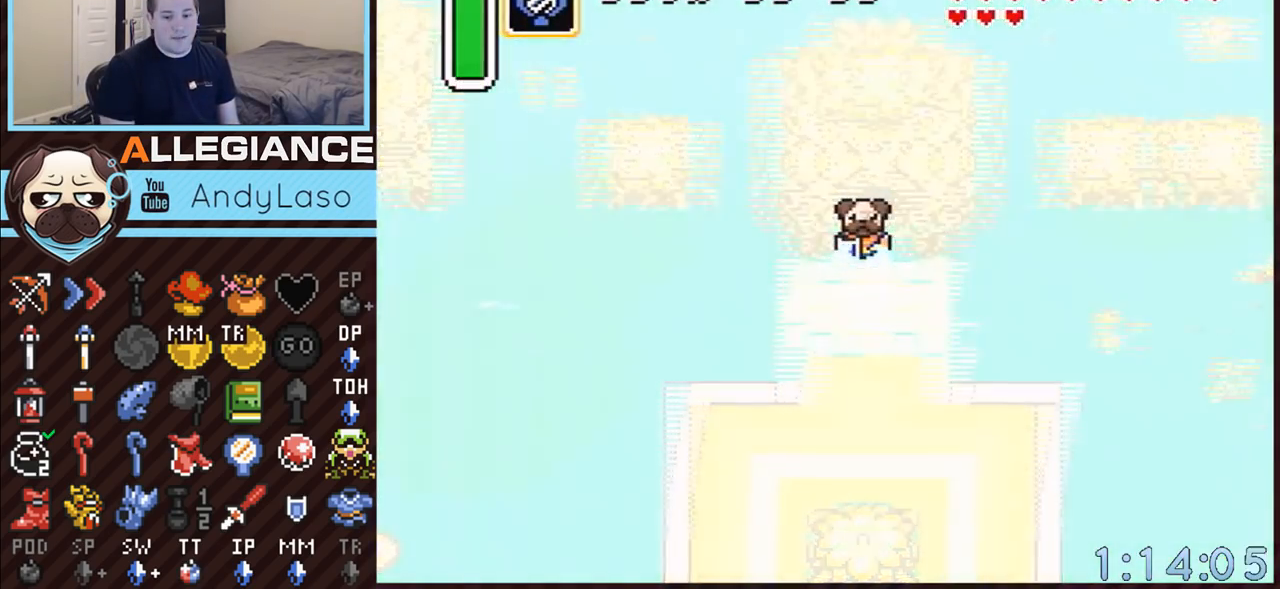
{"buttons": [], "events": []}
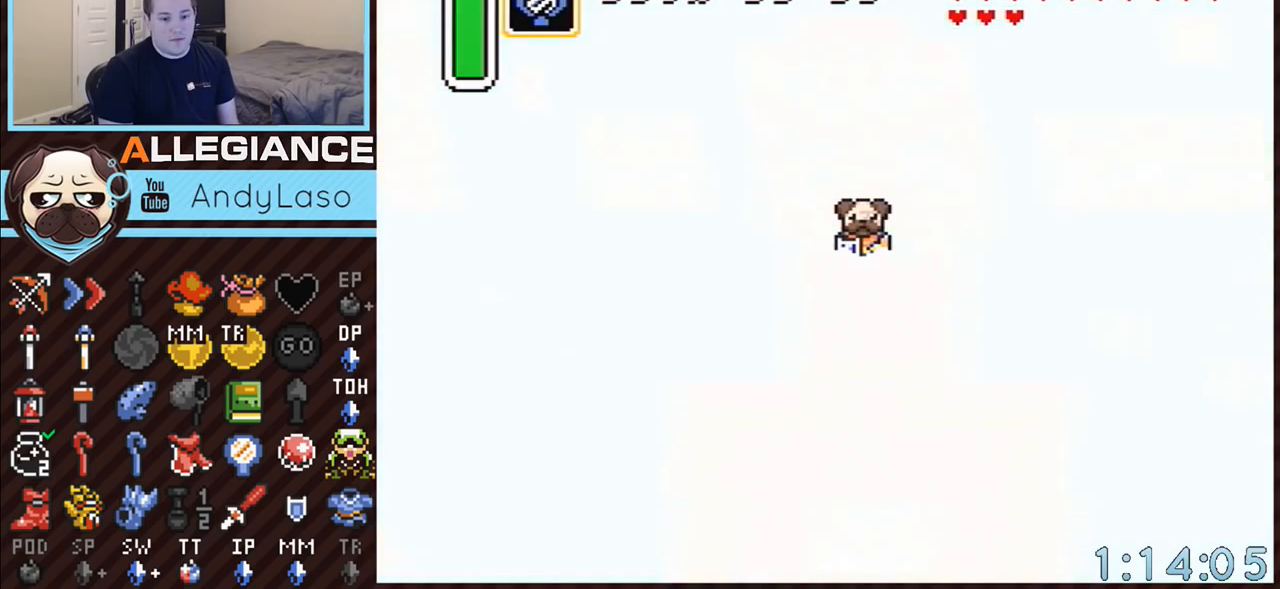
{"buttons": [], "events": []}
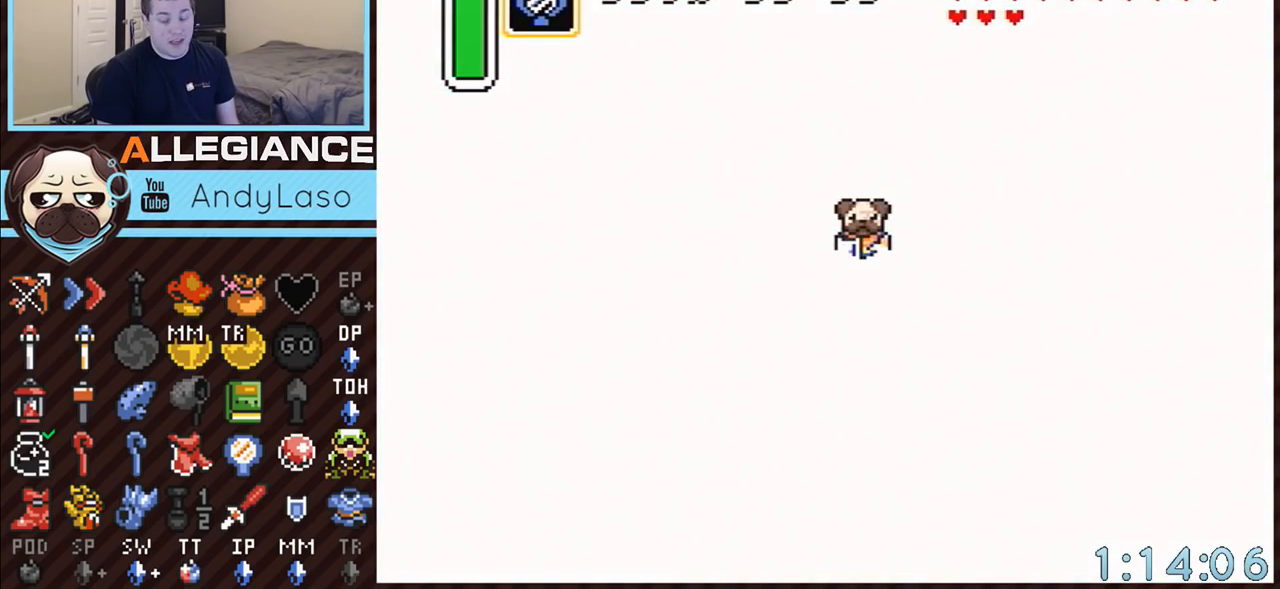
{"buttons": [], "events": []}
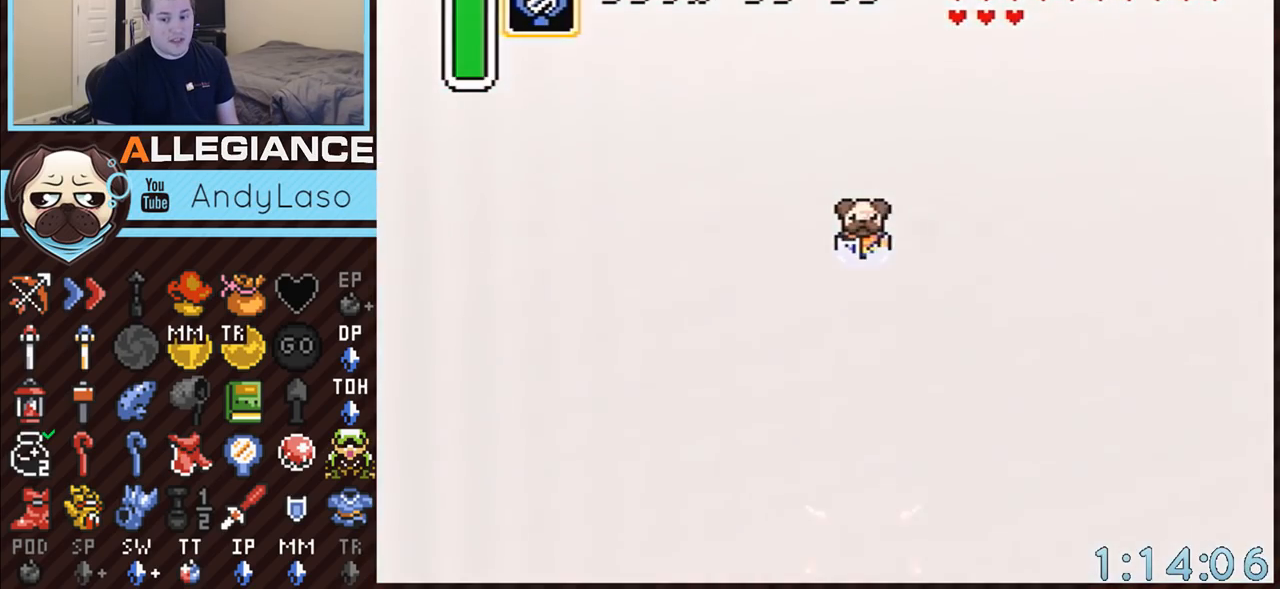
{"buttons": [], "events": []}
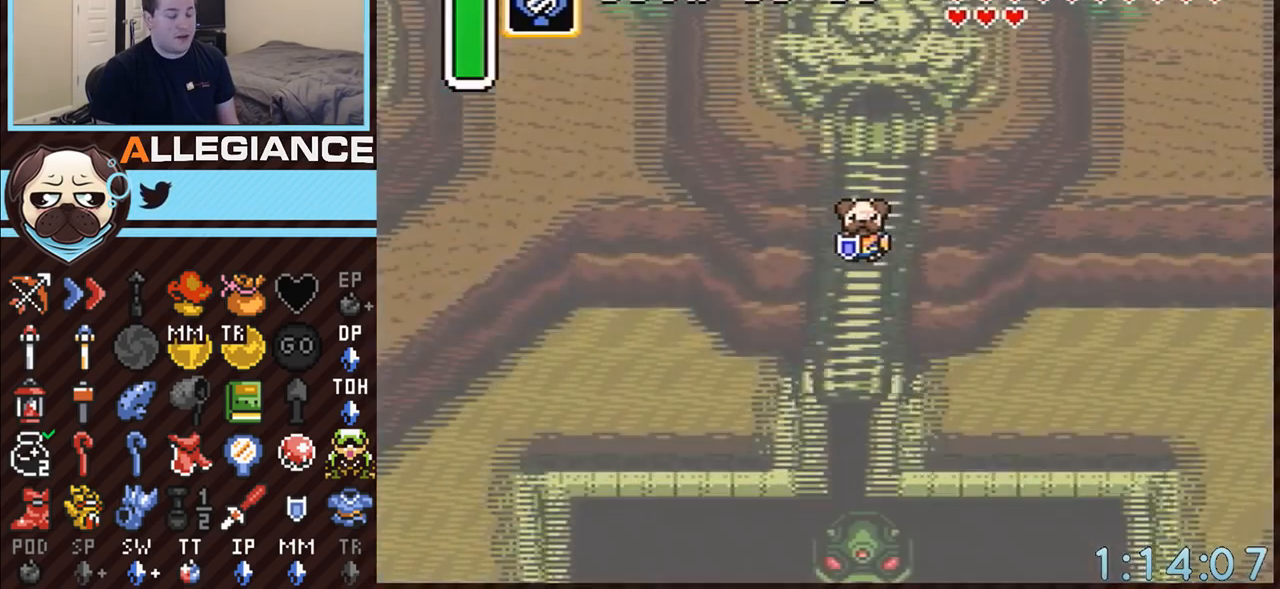
{"buttons": [], "events": []}
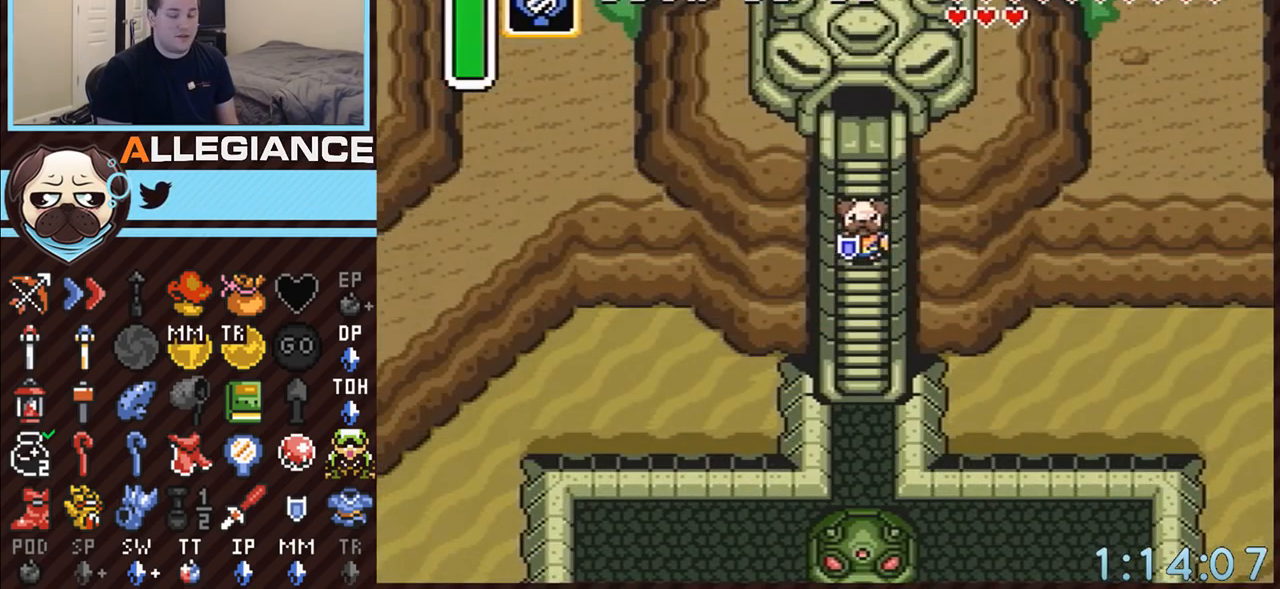
{"buttons": ["DPAD_DOWN"], "events": [[350, "DPAD_DOWN", "down"], [400, "START", "down"], [500, "START", "up"]]}
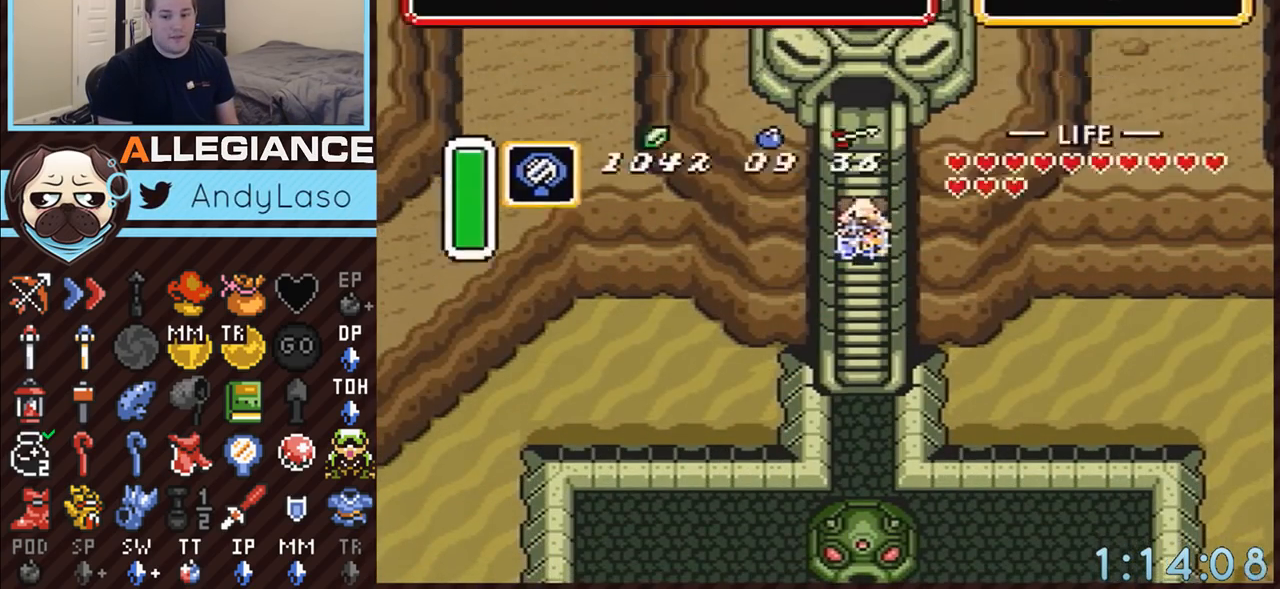
{"buttons": ["DPAD_UP"], "events": [[67, "DPAD_DOWN", "up"], [500, "DPAD_UP", "down"]]}
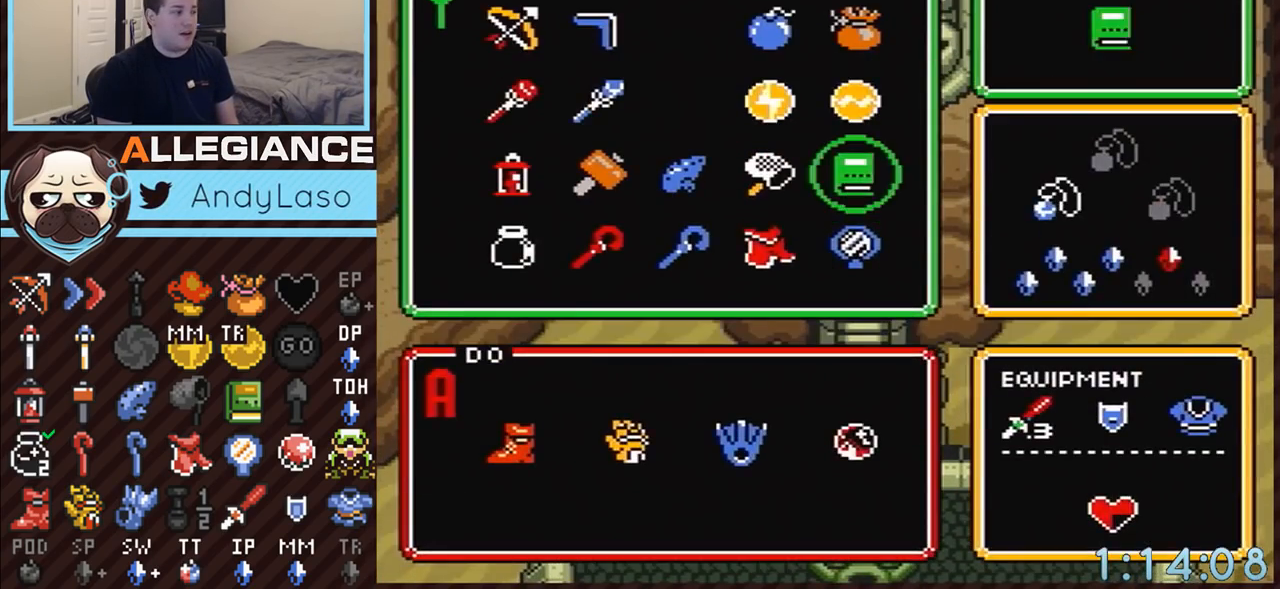
{"buttons": [], "events": [[50, "DPAD_UP", "up"], [183, "DPAD_LEFT", "down"], [217, "DPAD_LEFT", "up"], [283, "DPAD_LEFT", "down"], [333, "START", "down"], [367, "DPAD_LEFT", "up"], [500, "START", "up"]]}
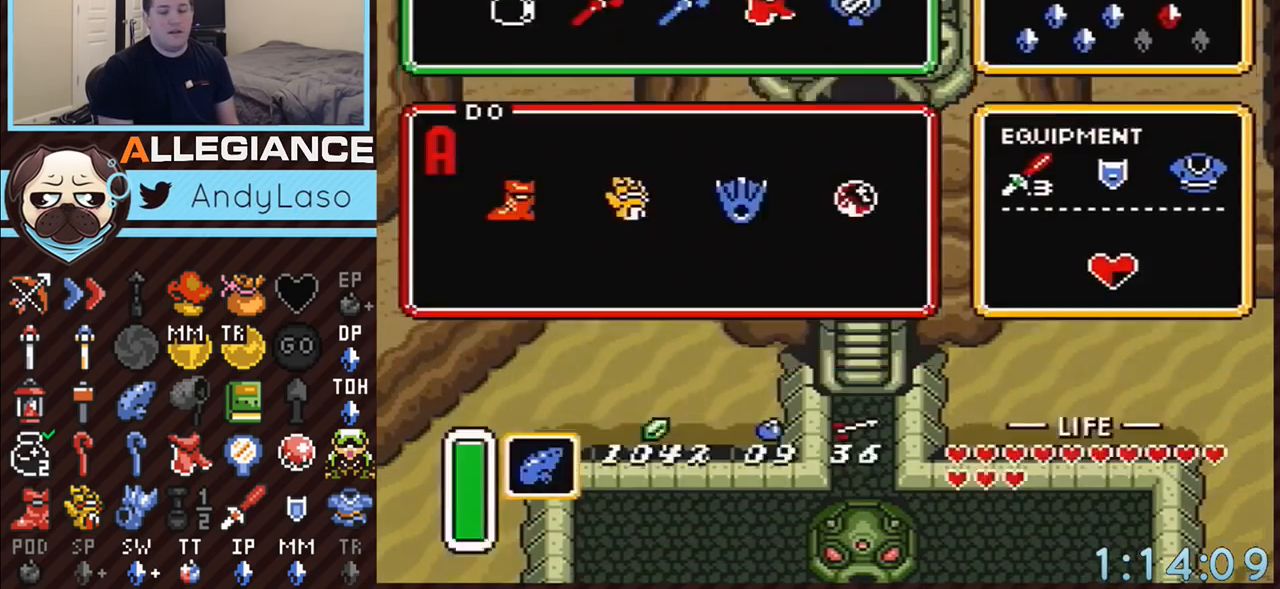
{"buttons": ["DPAD_DOWN"], "events": [[83, "Y", "down"], [167, "Y", "up"], [250, "Y", "down"], [283, "DPAD_DOWN", "down"], [300, "Y", "up"], [367, "Y", "down"], [433, "Y", "up"]]}
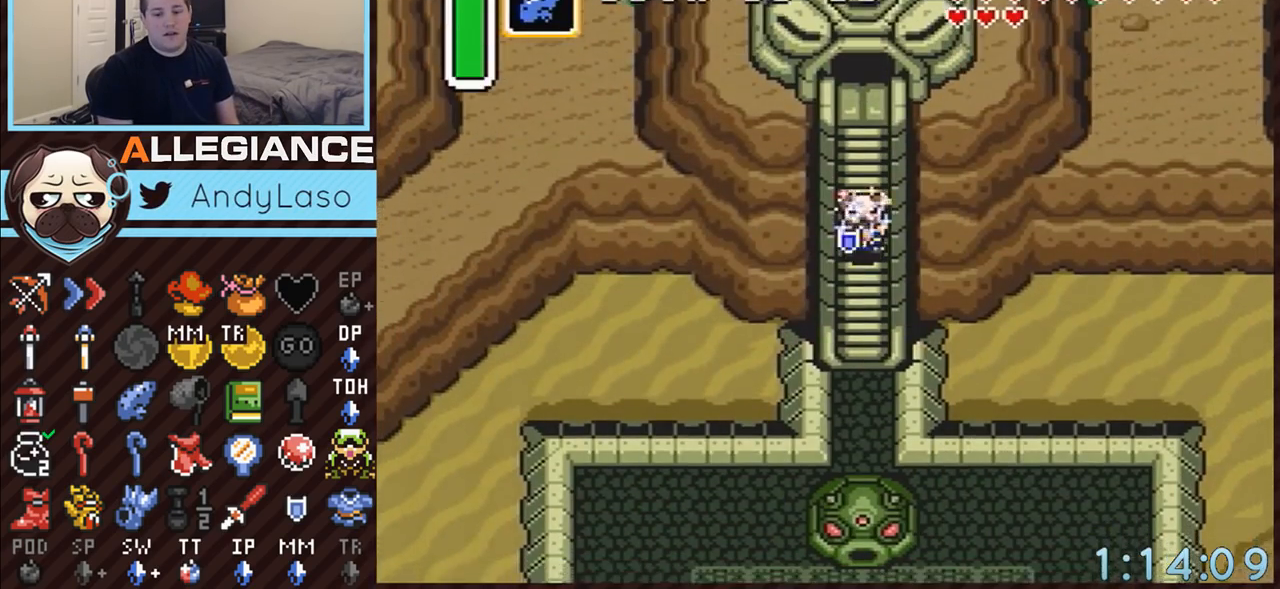
{"buttons": [], "events": [[33, "Y", "down"], [83, "Y", "up"], [183, "Y", "down"], [250, "Y", "up"], [300, "Y", "down"], [417, "Y", "up"], [500, "DPAD_DOWN", "up"]]}
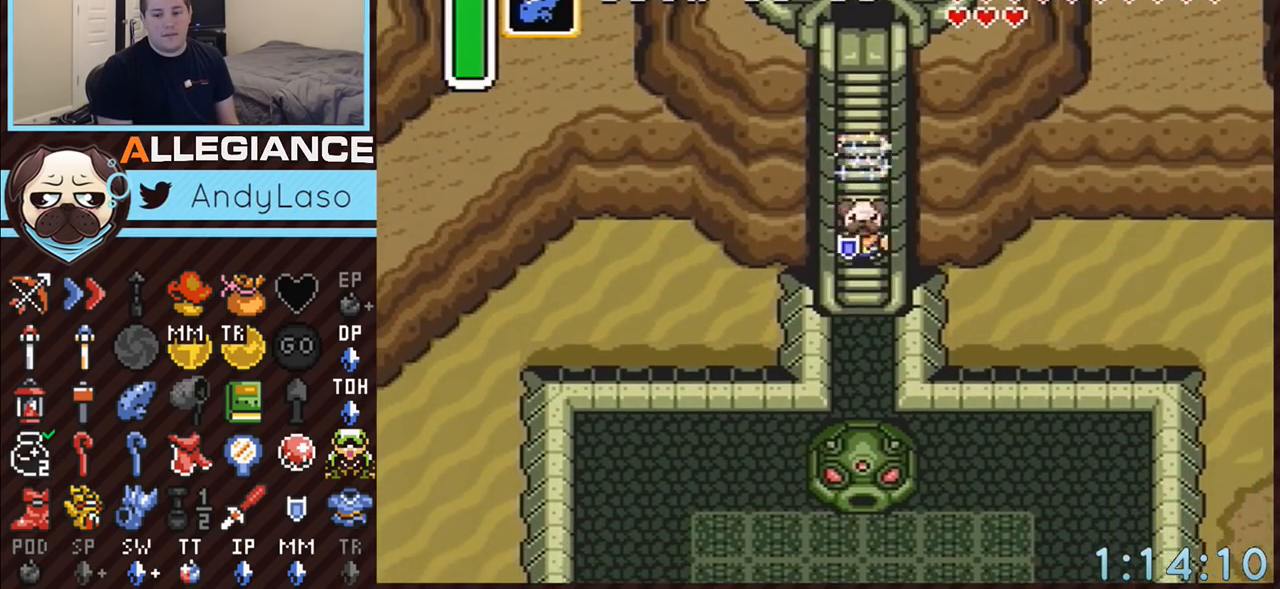
{"buttons": [], "events": []}
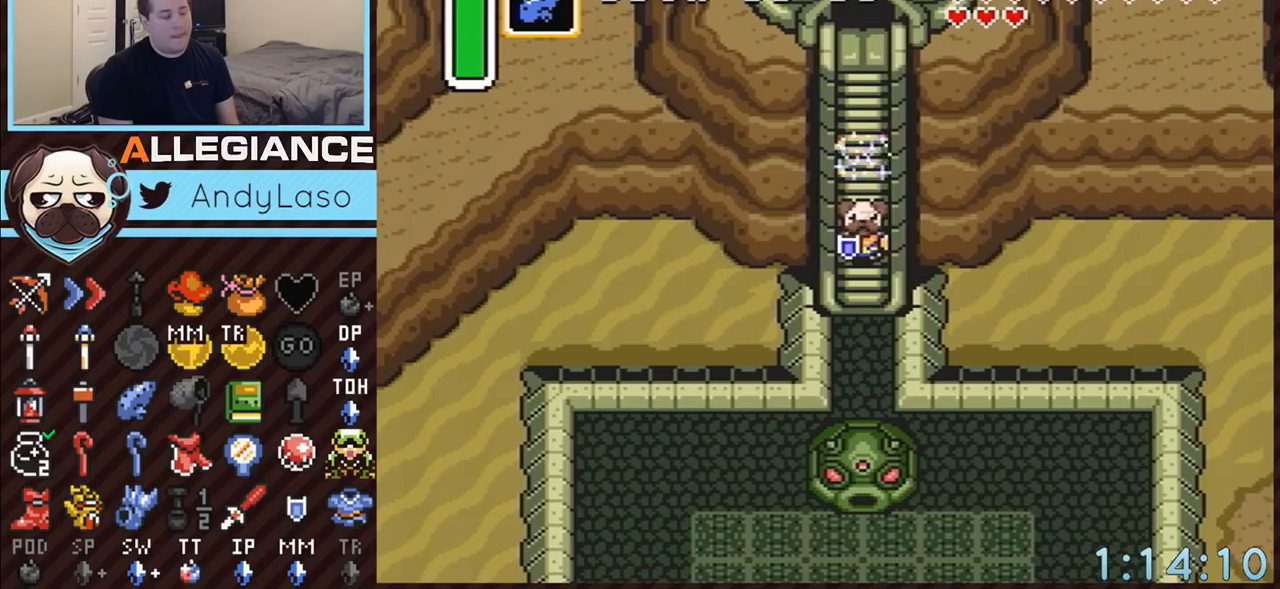
{"buttons": [], "events": []}
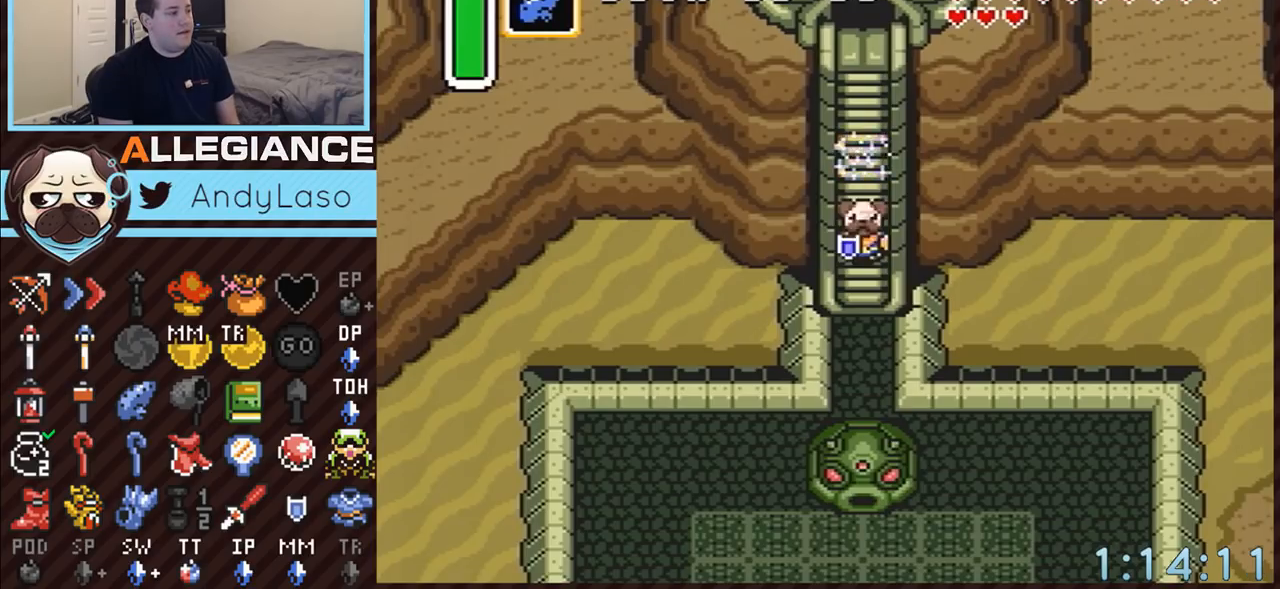
{"buttons": [], "events": [[317, "DPAD_LEFT", "down"], [367, "DPAD_LEFT", "up"]]}
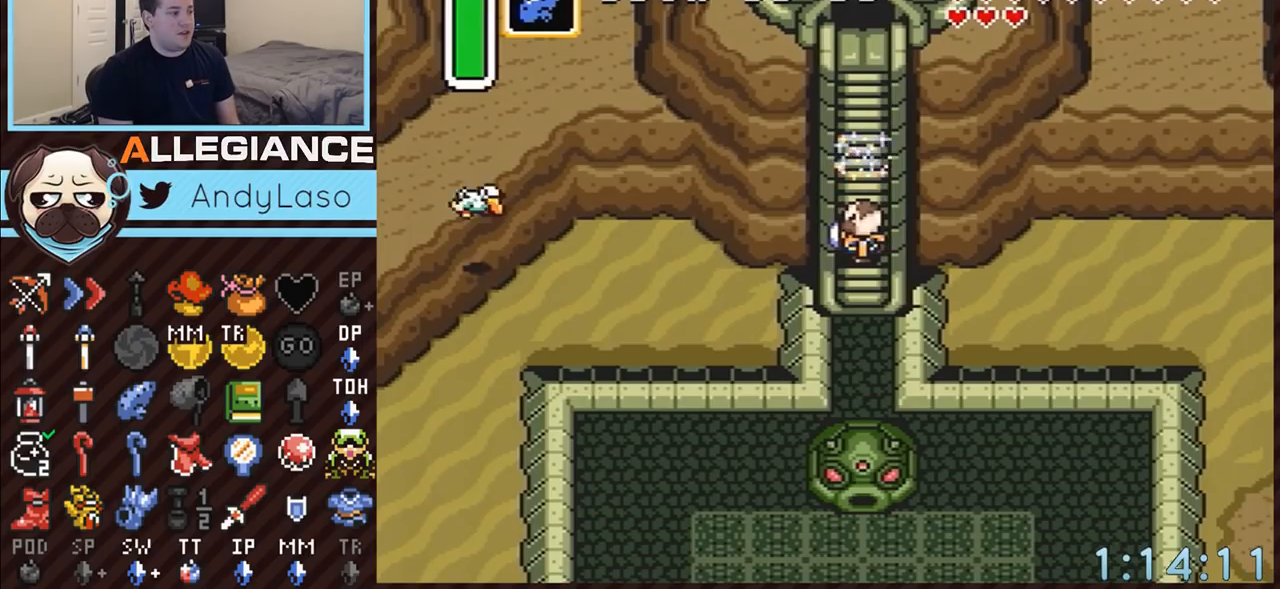
{"buttons": [], "events": []}
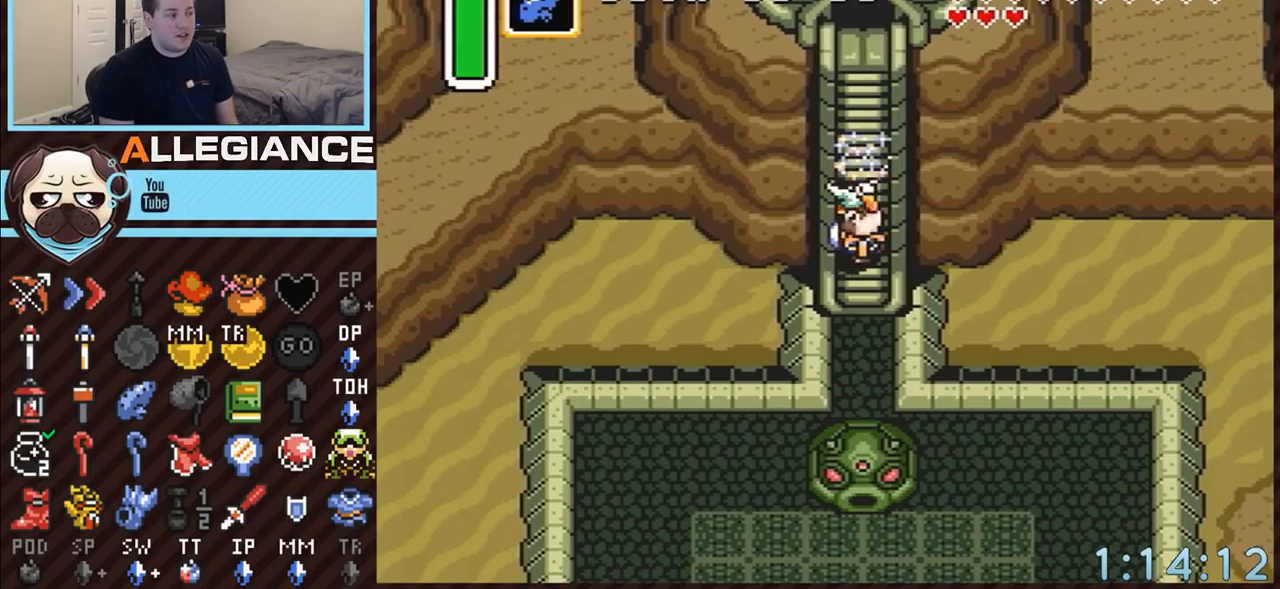
{"buttons": [], "events": []}
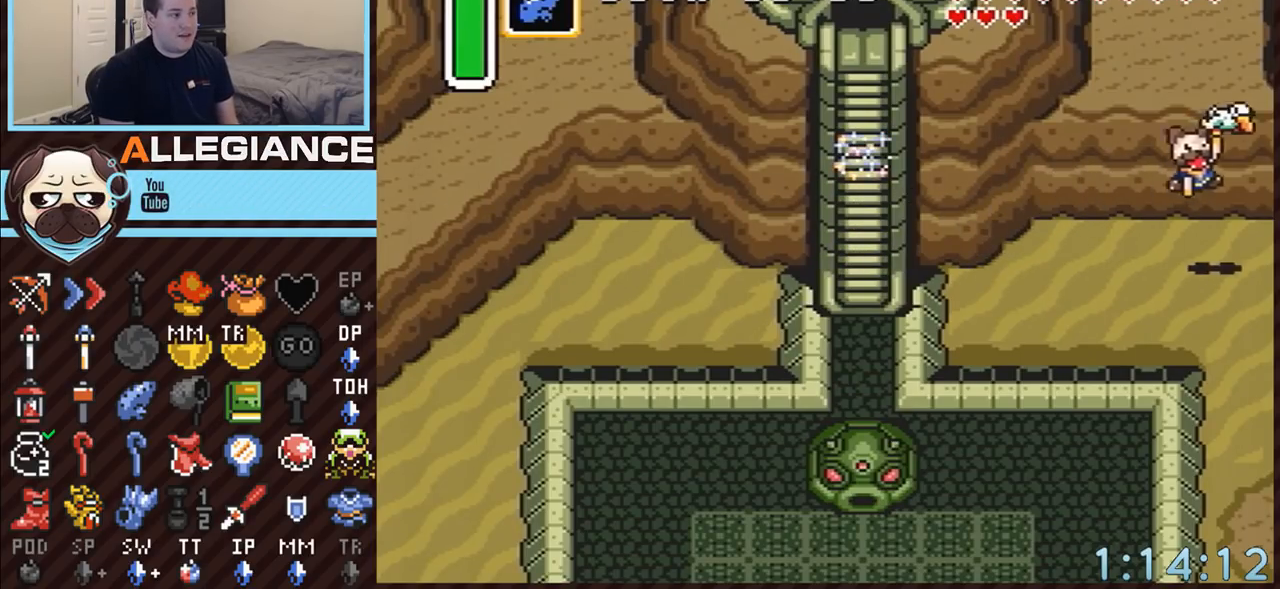
{"buttons": [], "events": []}
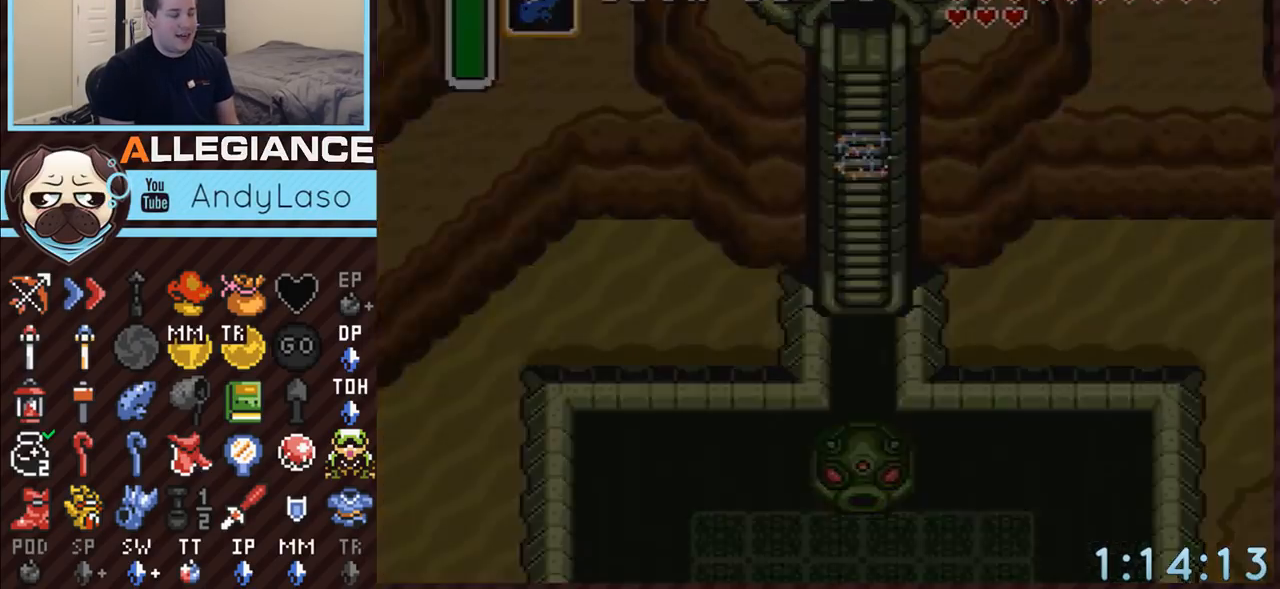
{"buttons": [], "events": []}
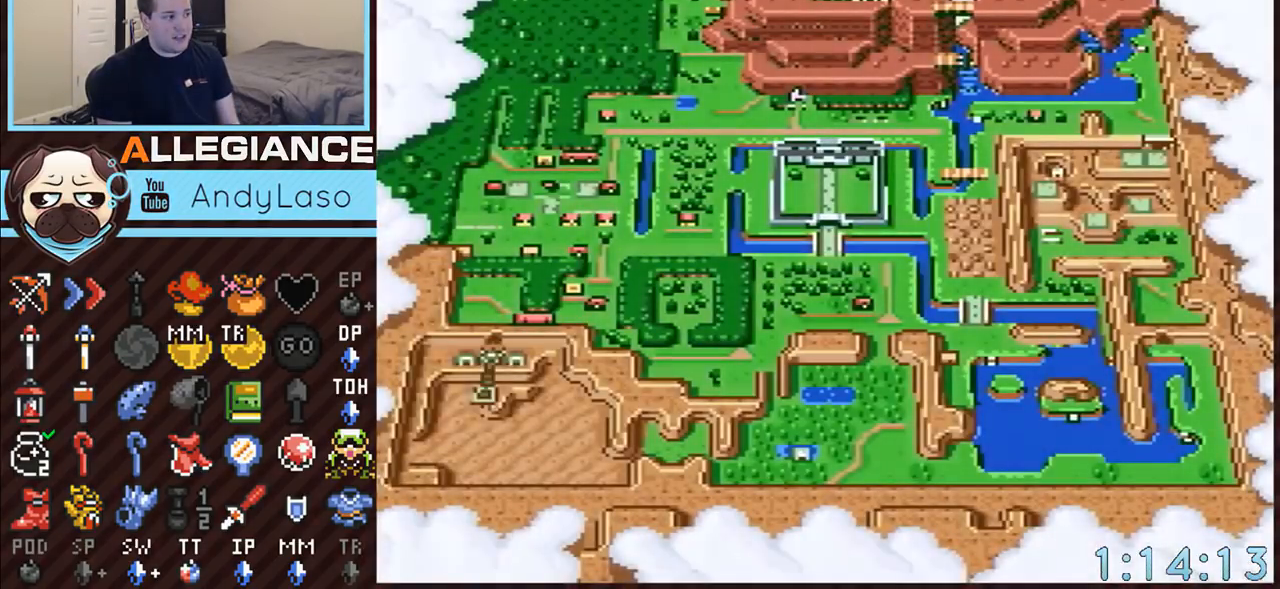
{"buttons": ["A"], "events": [[317, "A", "down"]]}
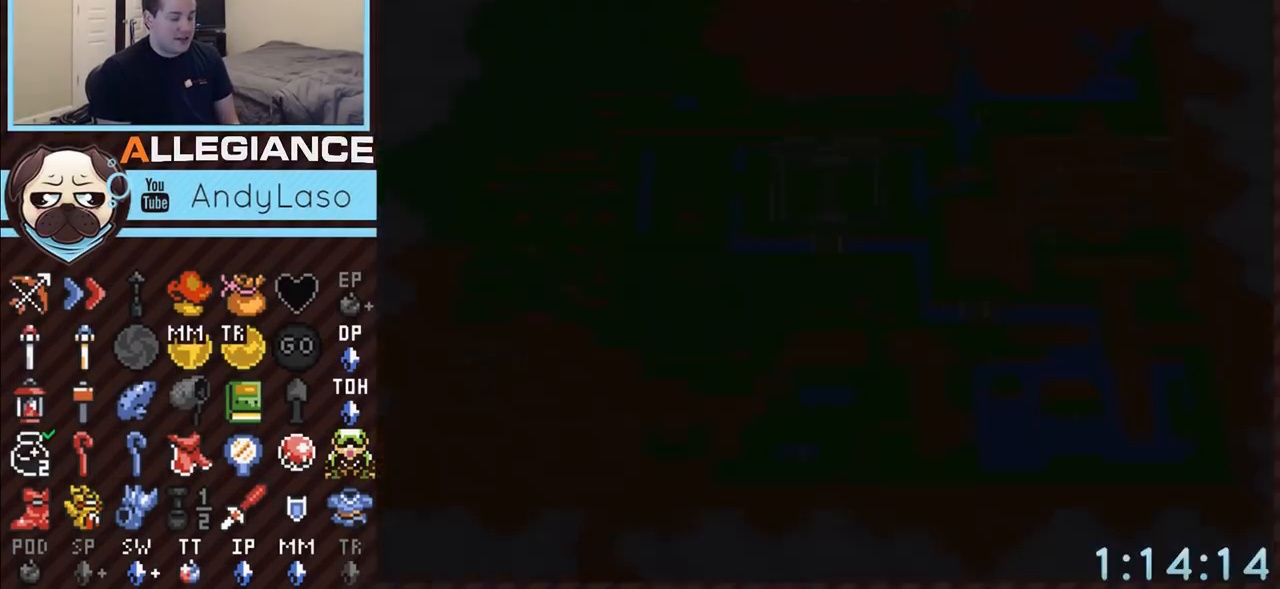
{"buttons": [], "events": [[500, "A", "up"]]}
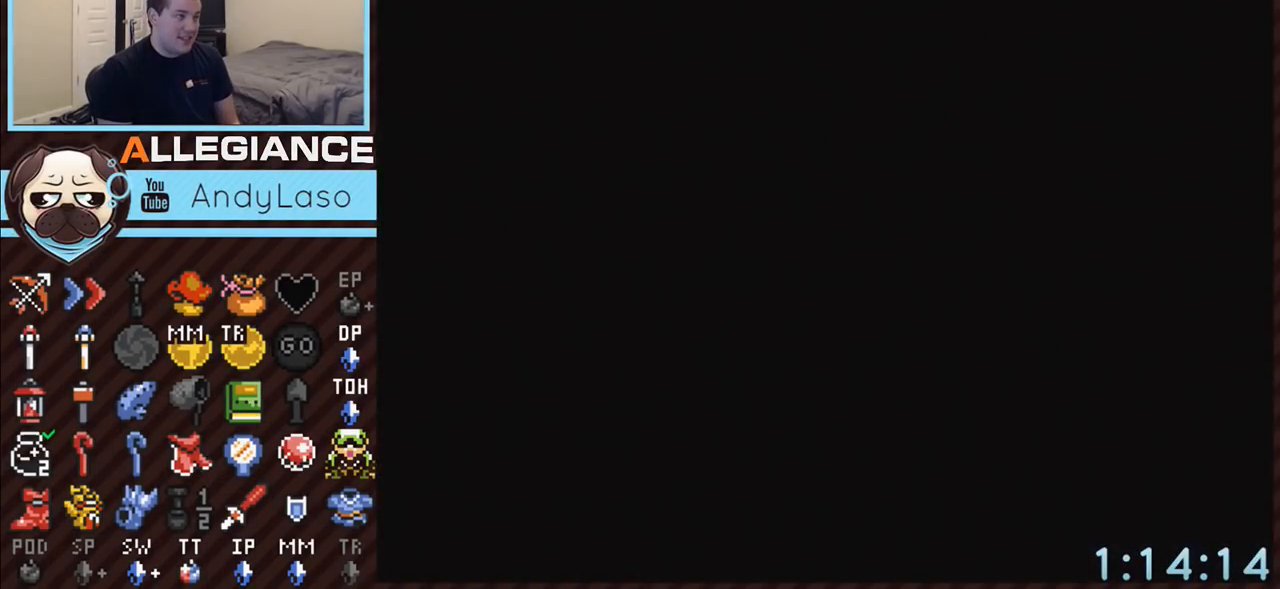
{"buttons": ["DPAD_DOWN", "DPAD_RIGHT"], "events": [[183, "DPAD_RIGHT", "down"], [283, "DPAD_DOWN", "down"]]}
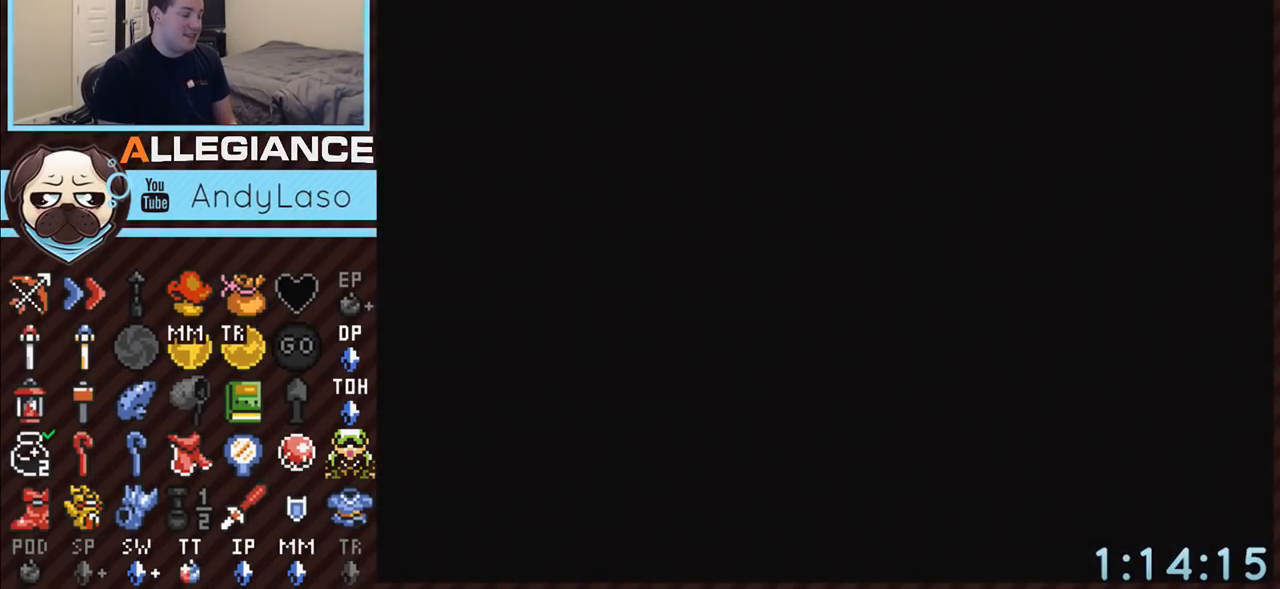
{"buttons": ["DPAD_DOWN", "DPAD_RIGHT"], "events": []}
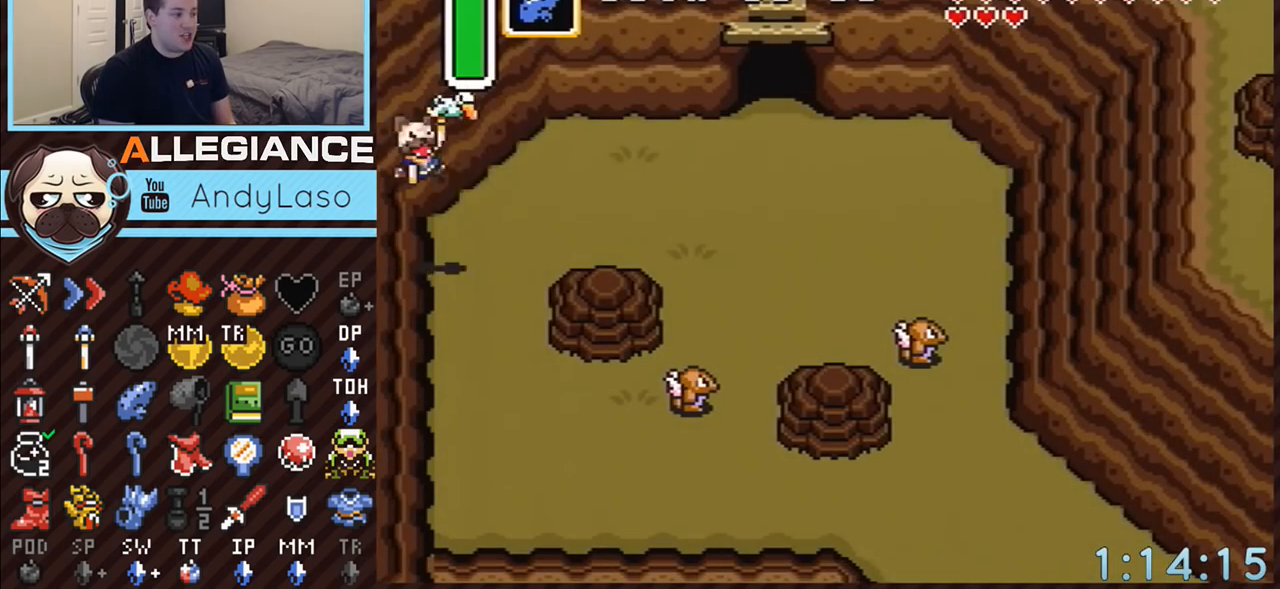
{"buttons": ["DPAD_DOWN", "DPAD_RIGHT"], "events": []}